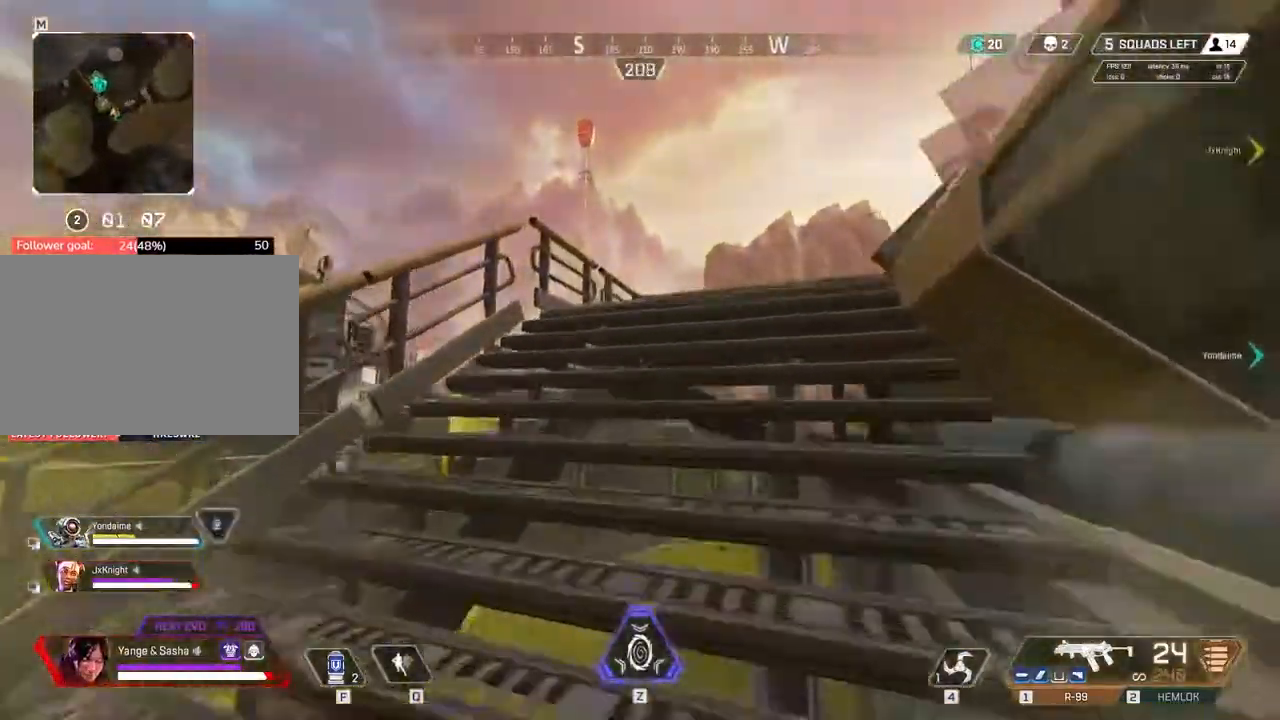
Gameplay with keyboard and mouse; each line is a JSON object with the keys held at the frame after it. "events" lists presses ("down") and releases ("up") of "1", "2", "3", "4", "5", "6", "7", "a", "c", "e", "q", "r", "space" and "w" between this image and that frame as [ms after this image, input, new state], when the widget could be followed in between. No other keys are recorded. Mouse buttons are not recorded. Not read: mouse_move x.
{"keys": ["w"], "events": []}
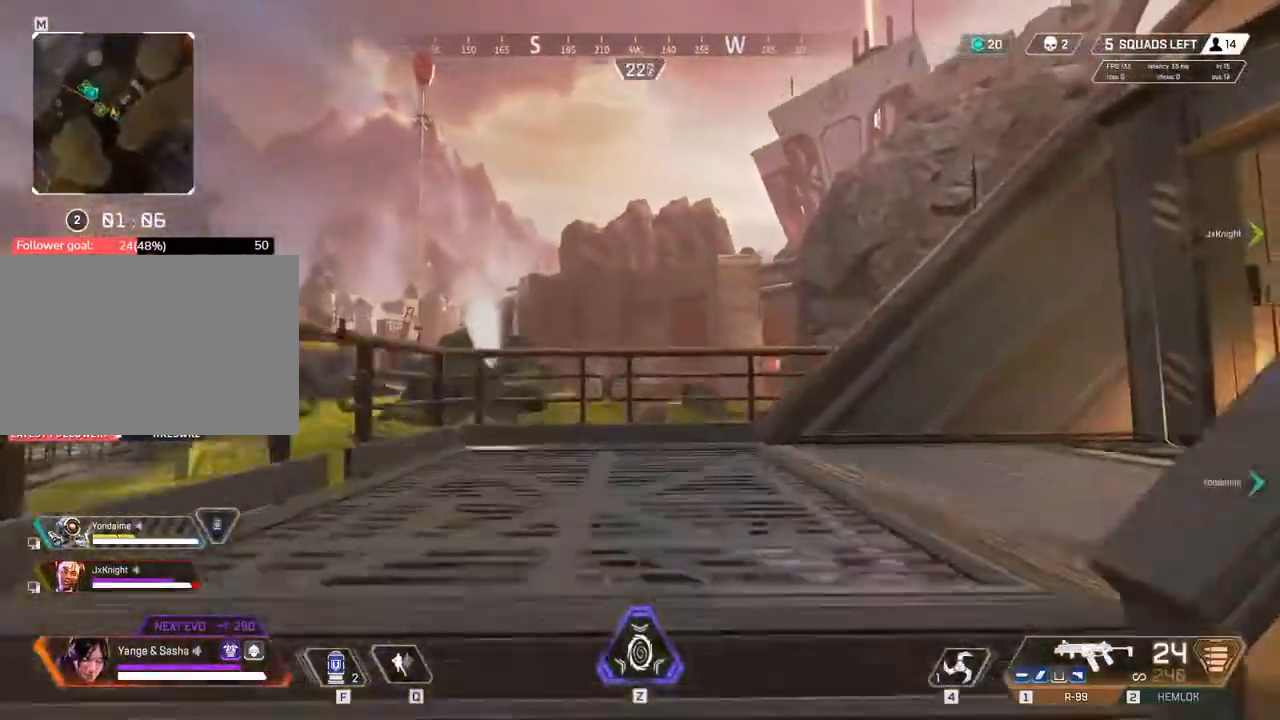
{"keys": ["w"]}
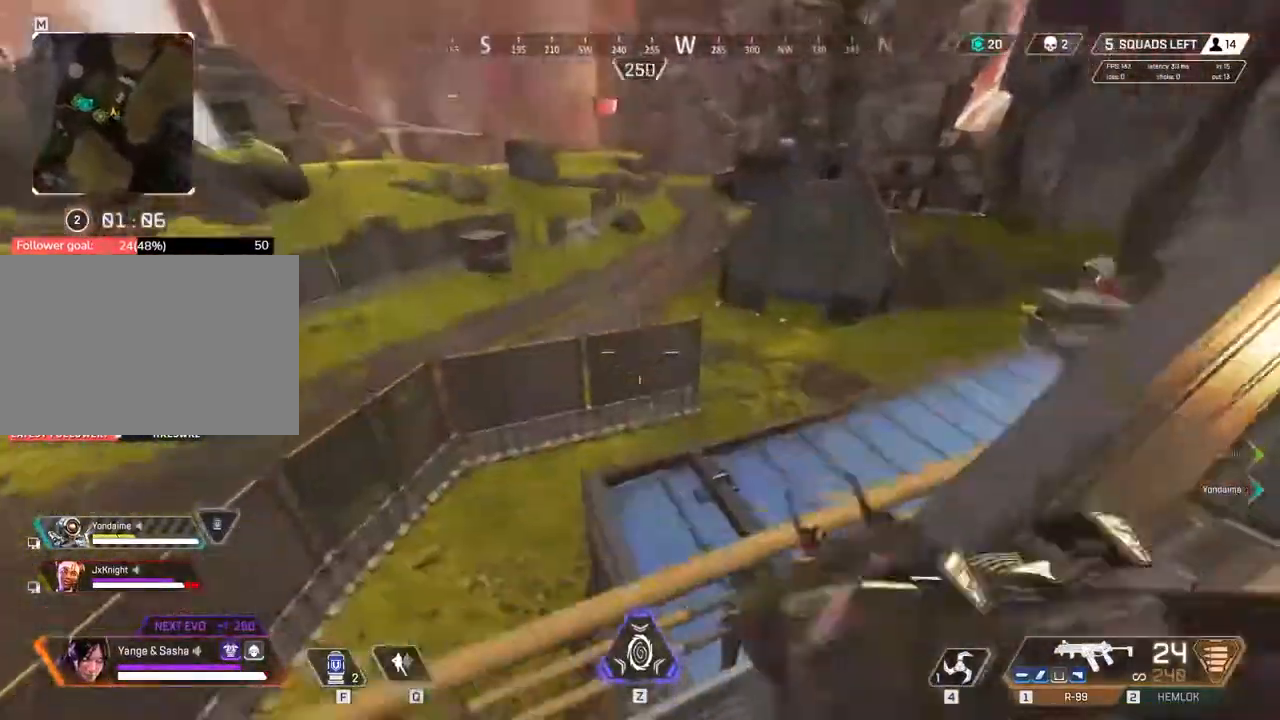
{"keys": ["c"], "events": [[300, "c", "down"], [367, "w", "up"]]}
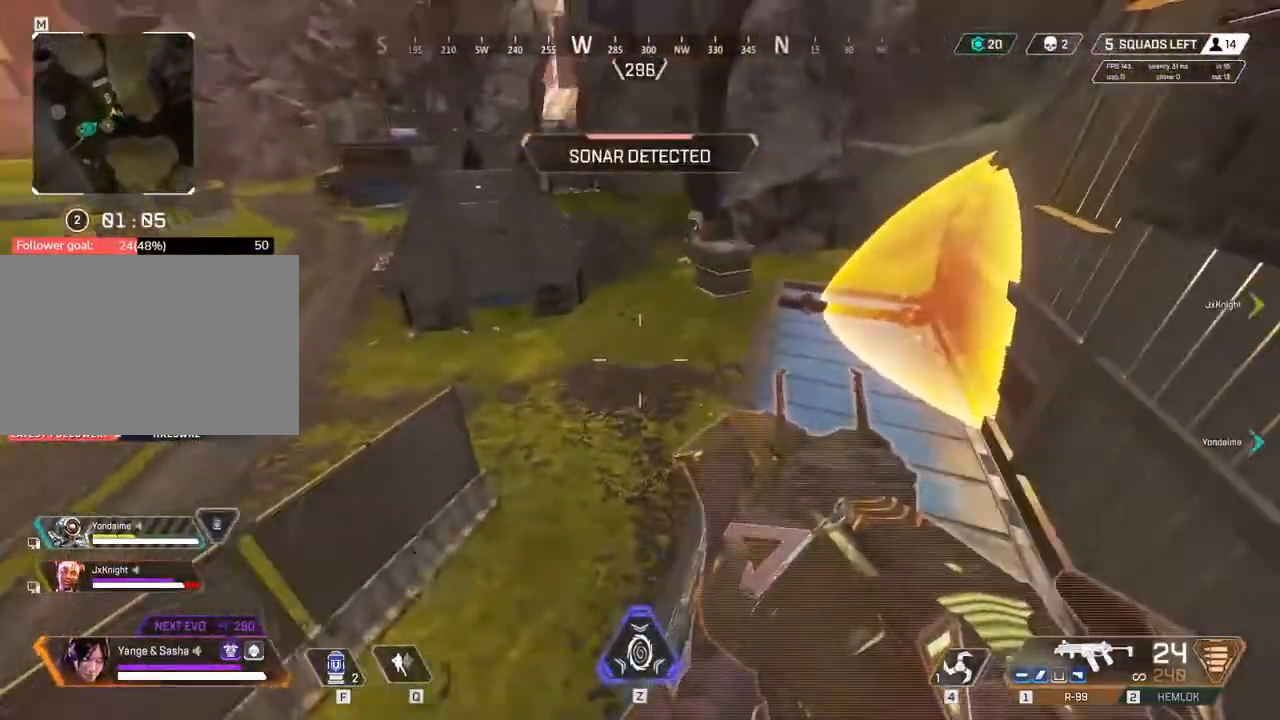
{"keys": ["w"]}
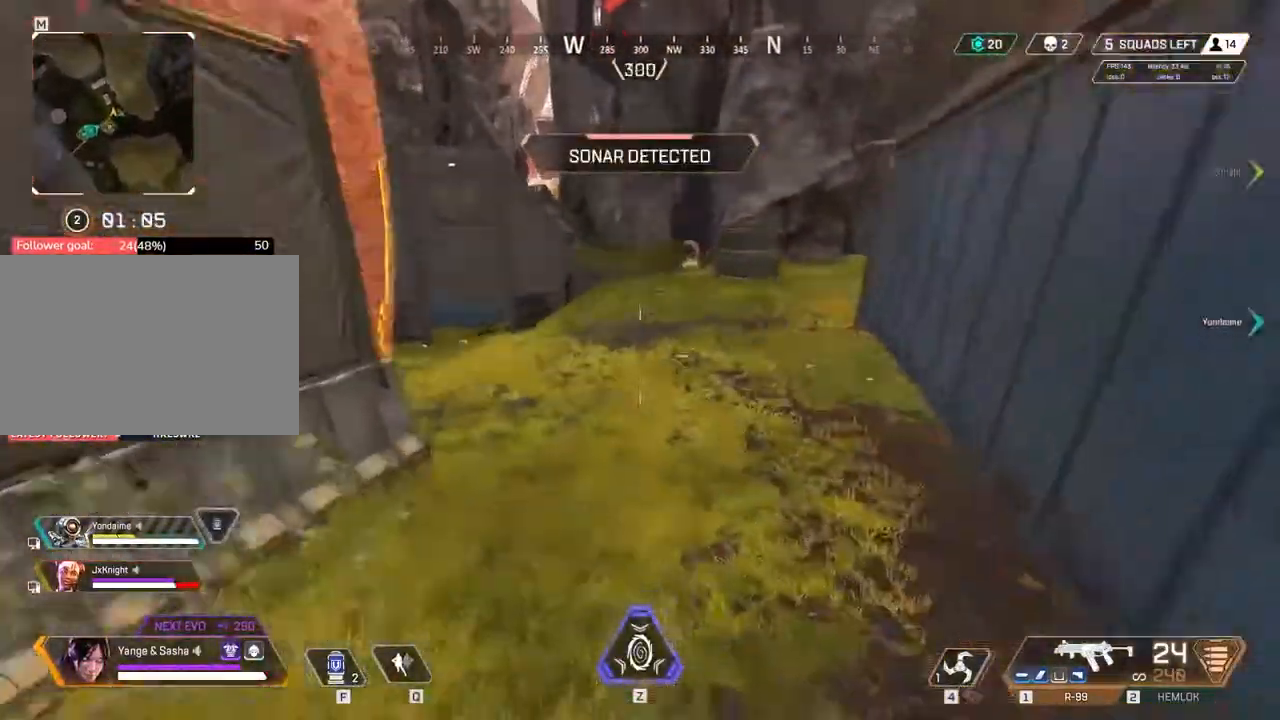
{"keys": ["w"], "events": []}
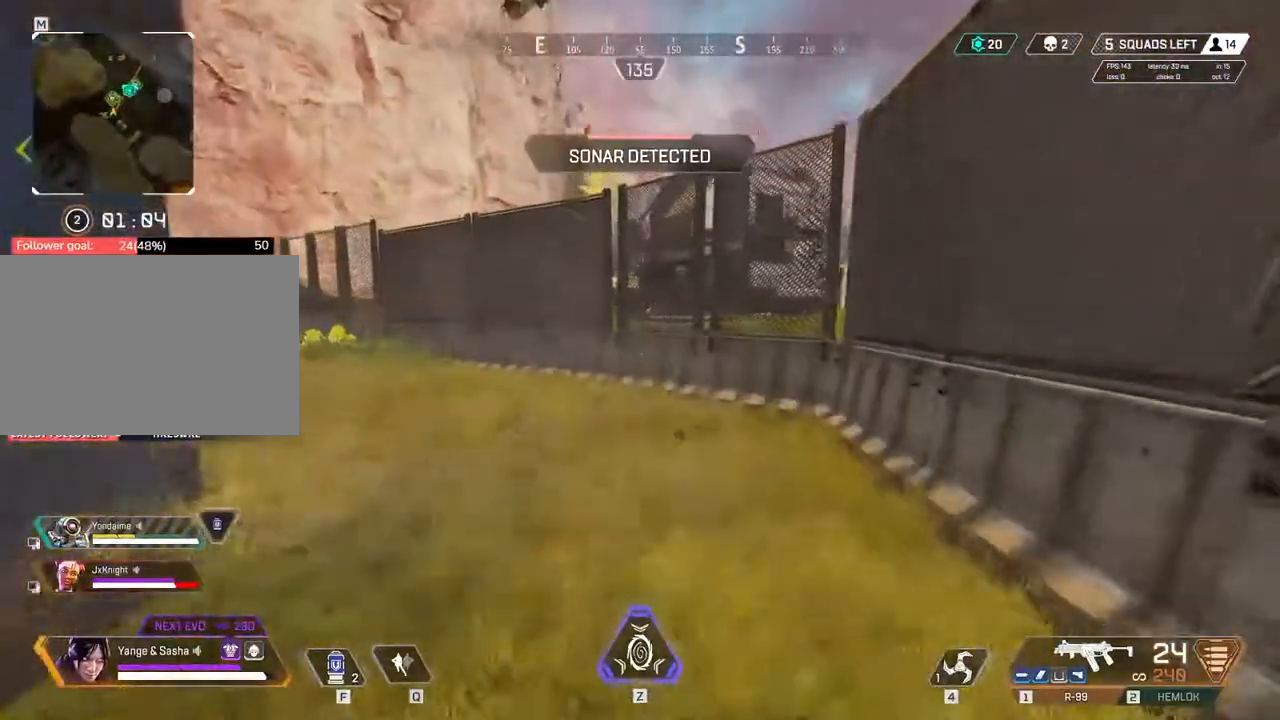
{"keys": ["w"], "events": []}
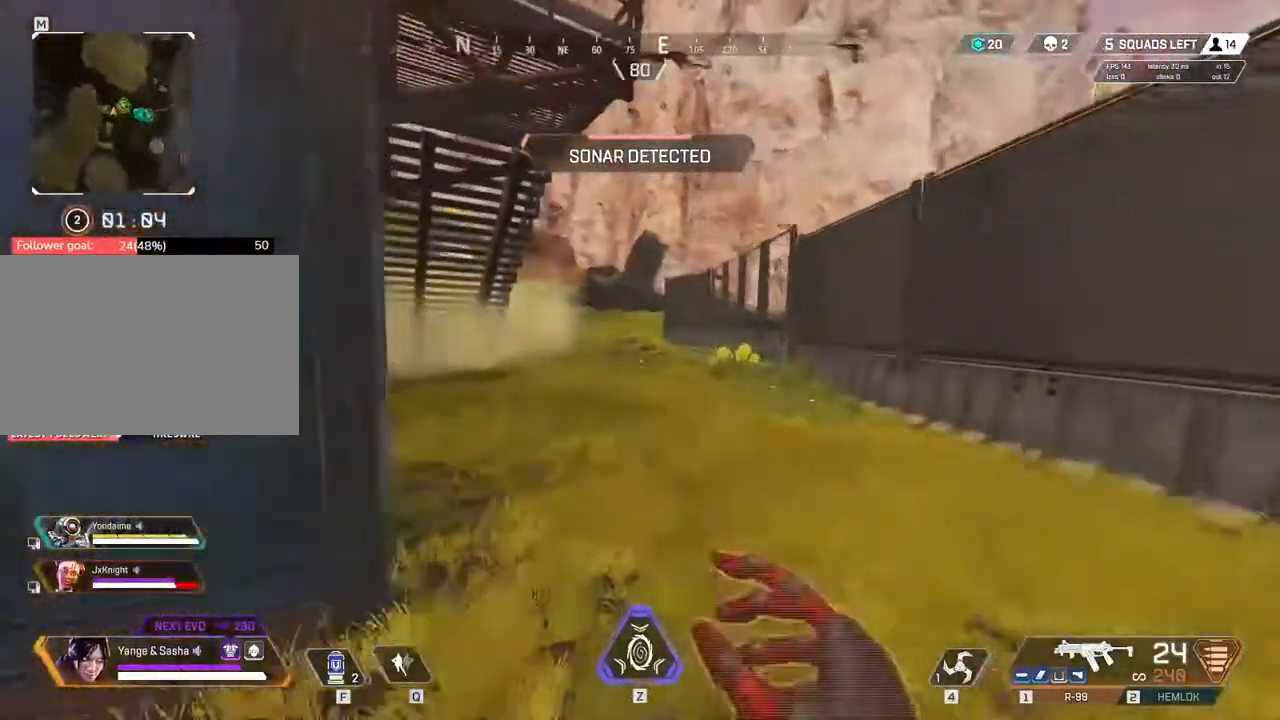
{"keys": ["w"], "events": []}
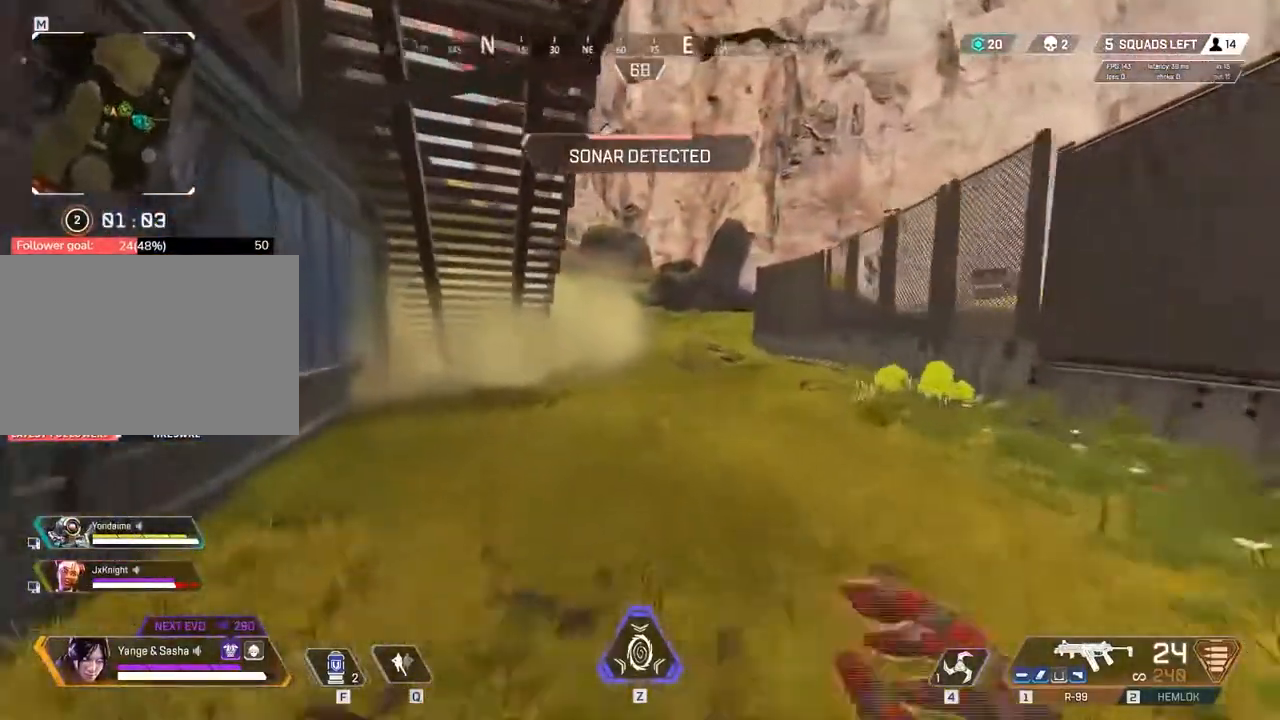
{"keys": ["w"], "events": []}
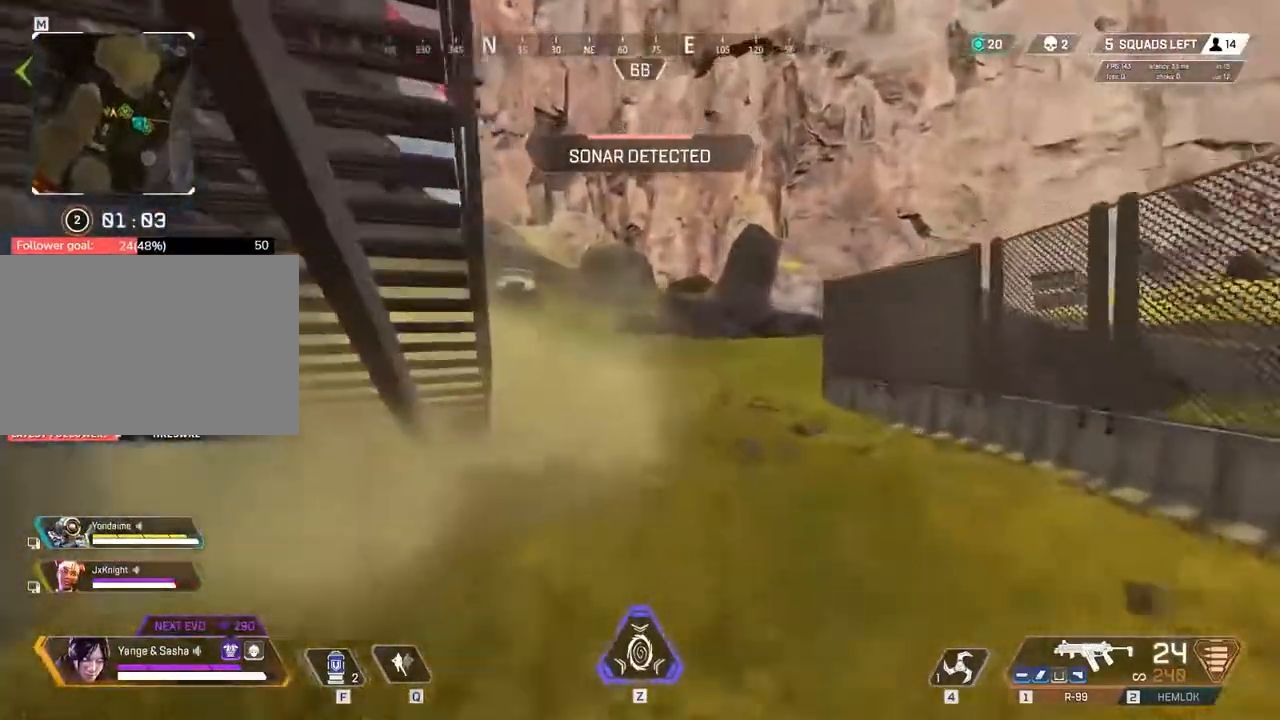
{"keys": ["w"], "events": []}
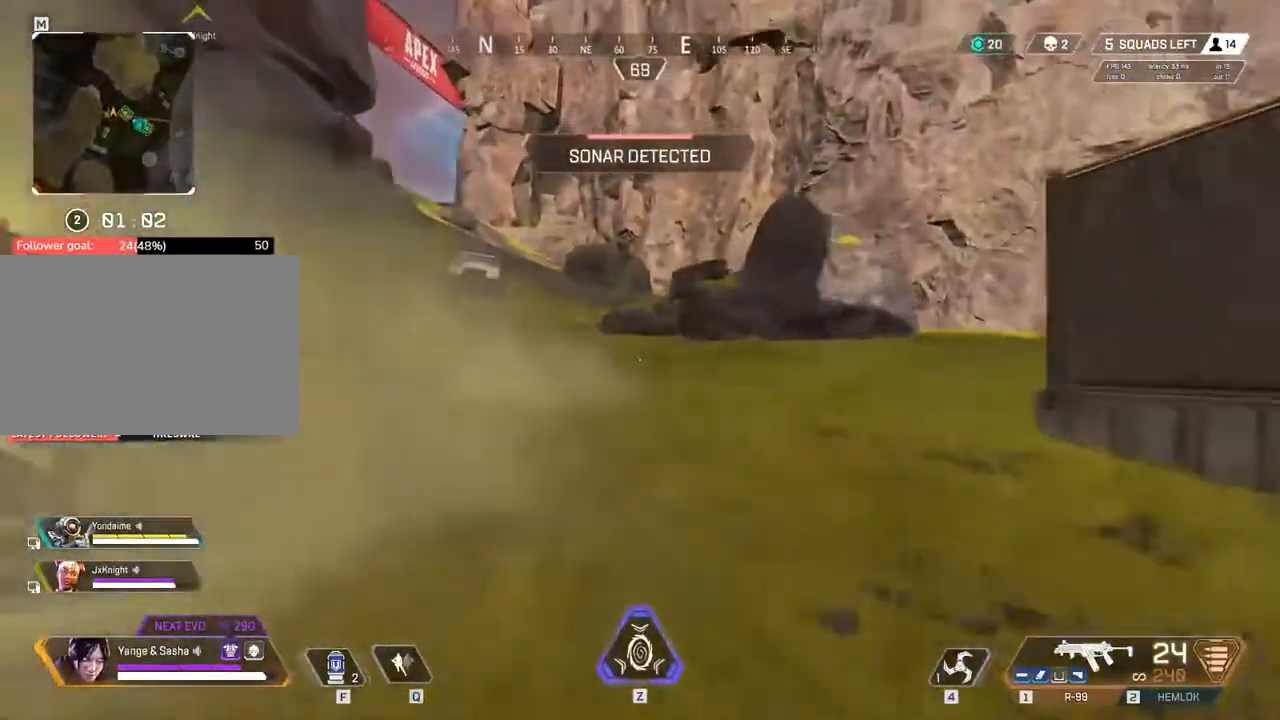
{"keys": ["w"], "events": []}
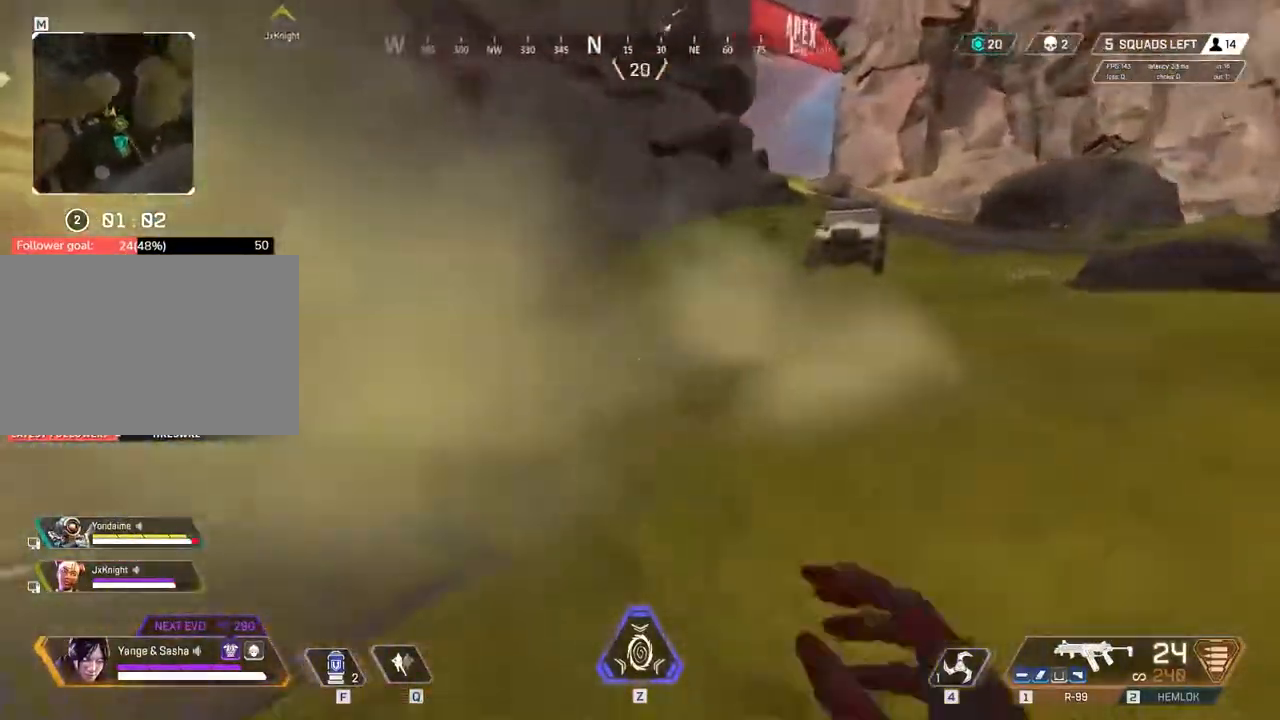
{"keys": ["w"], "events": []}
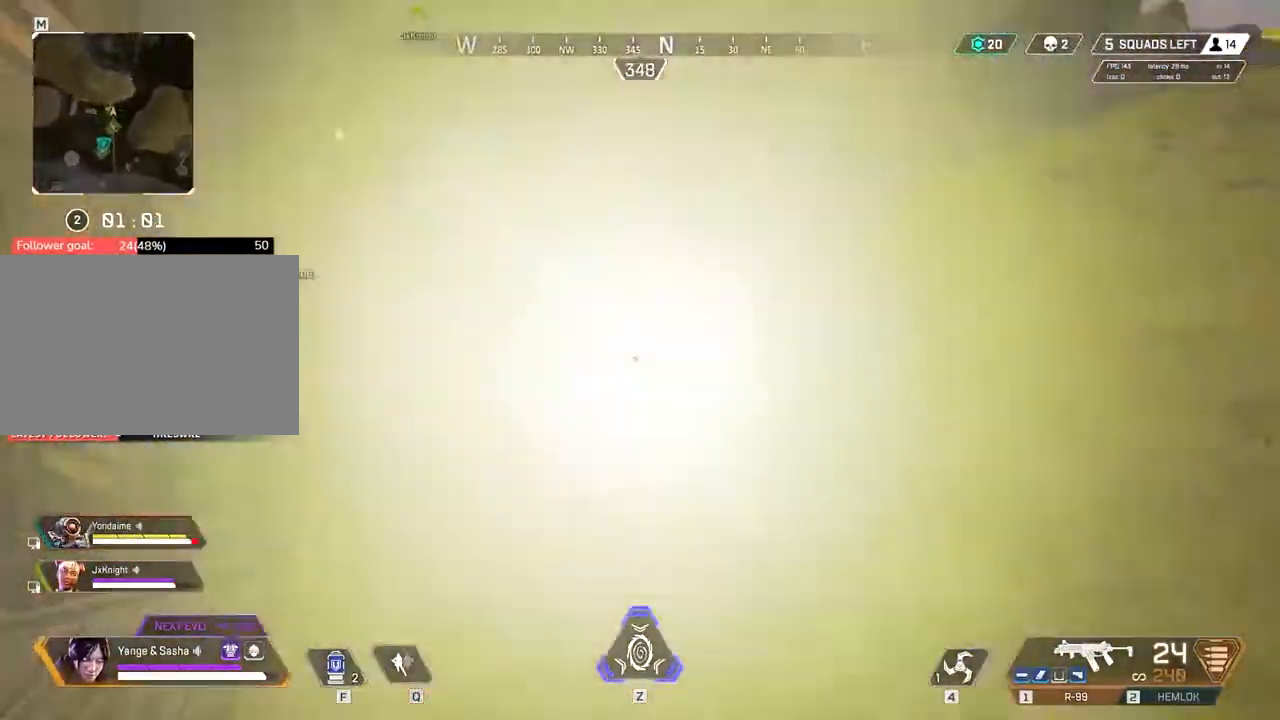
{"keys": ["4", "w"], "events": [[417, "4", "down"]]}
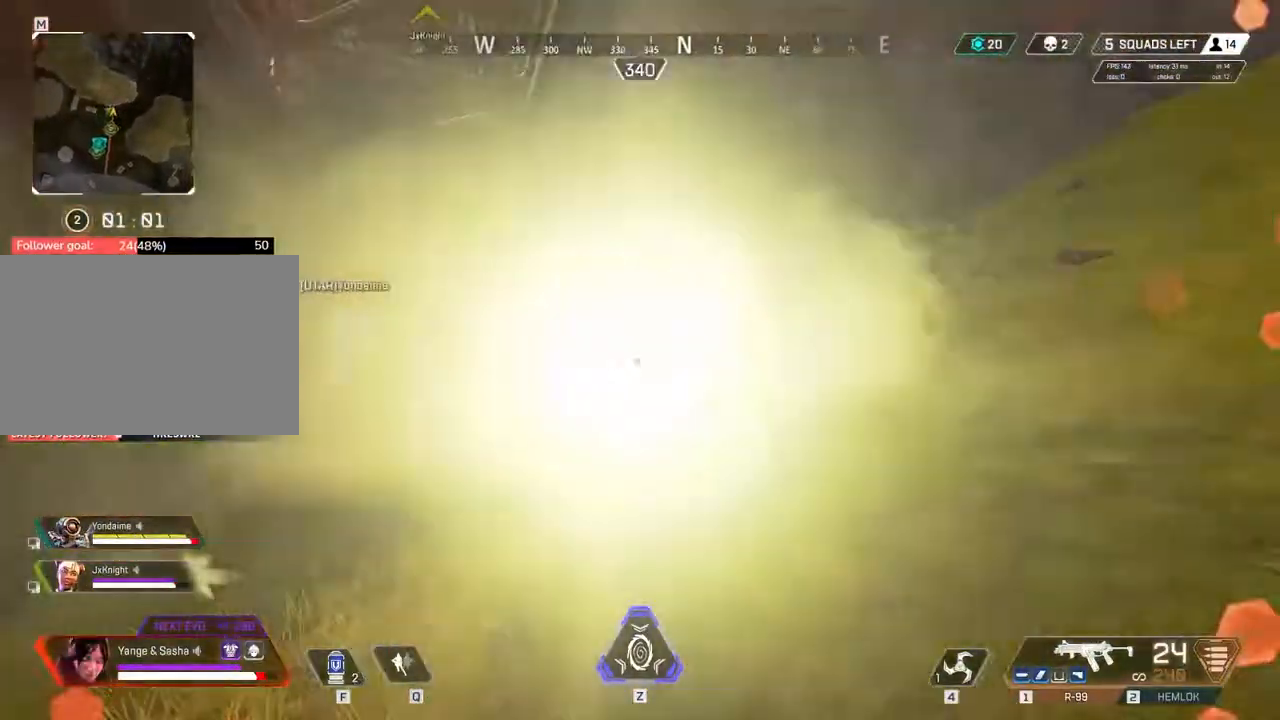
{"keys": ["w"], "events": [[50, "4", "up"]]}
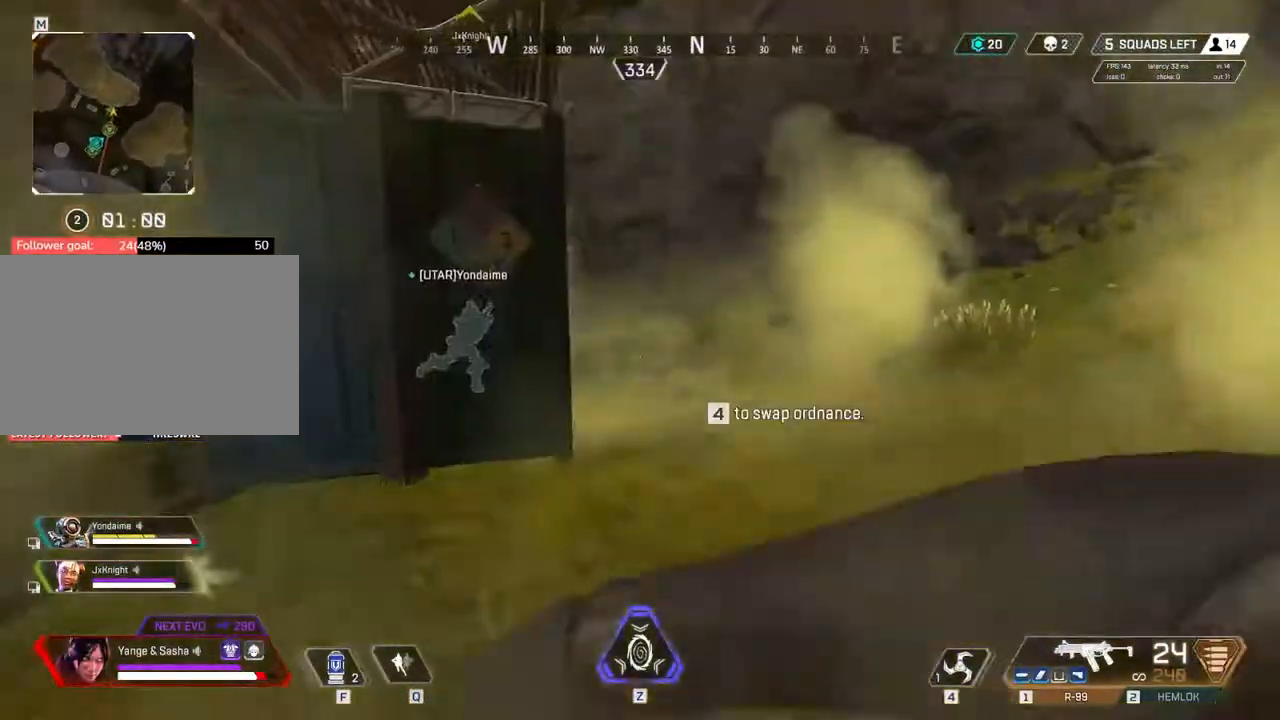
{"keys": ["a"], "events": [[133, "c", "down"], [167, "w", "up"], [383, "a", "down"], [400, "c", "up"]]}
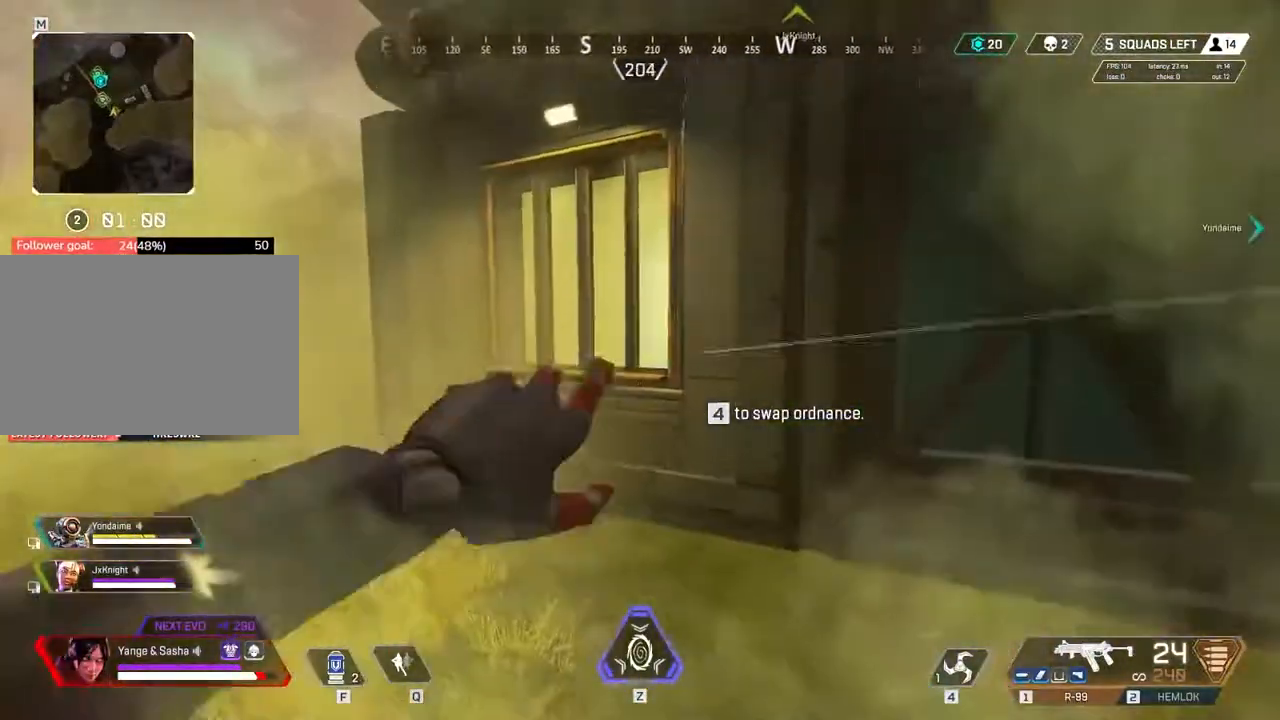
{"keys": [], "events": [[67, "w", "down"], [283, "w", "up"], [433, "a", "up"]]}
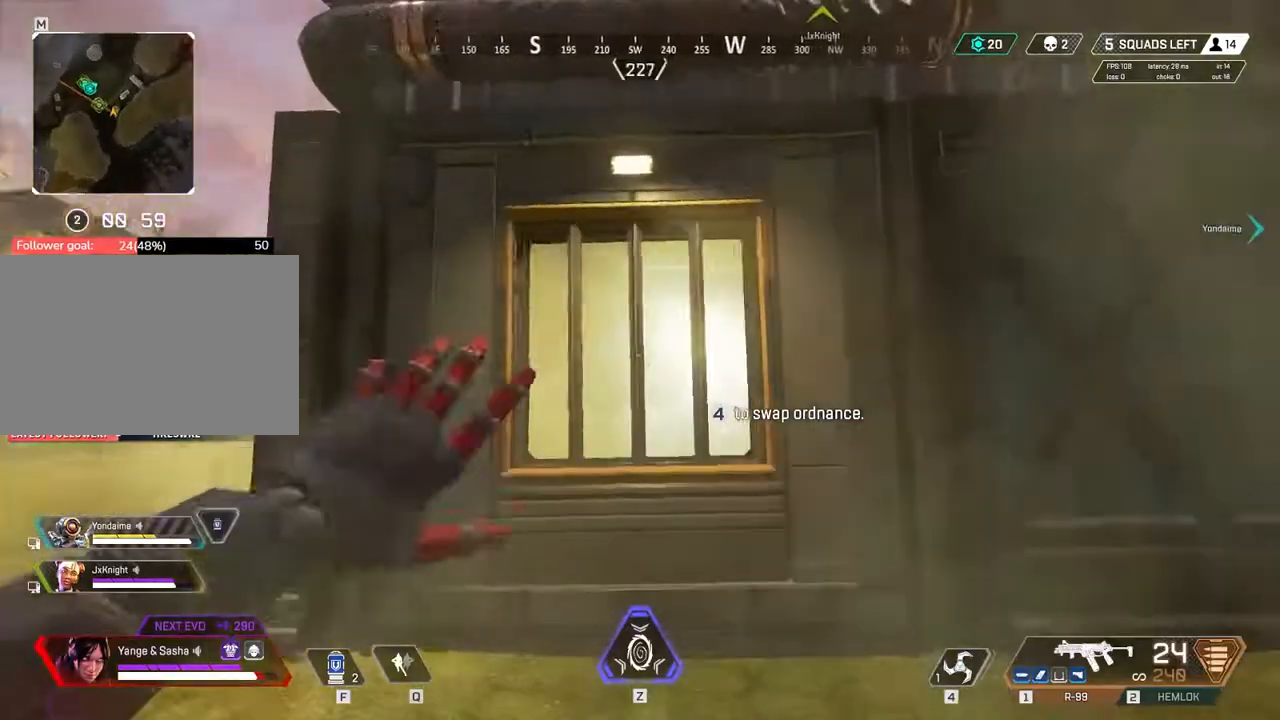
{"keys": ["w"], "events": [[283, "c", "down"], [367, "w", "down"], [450, "c", "up"]]}
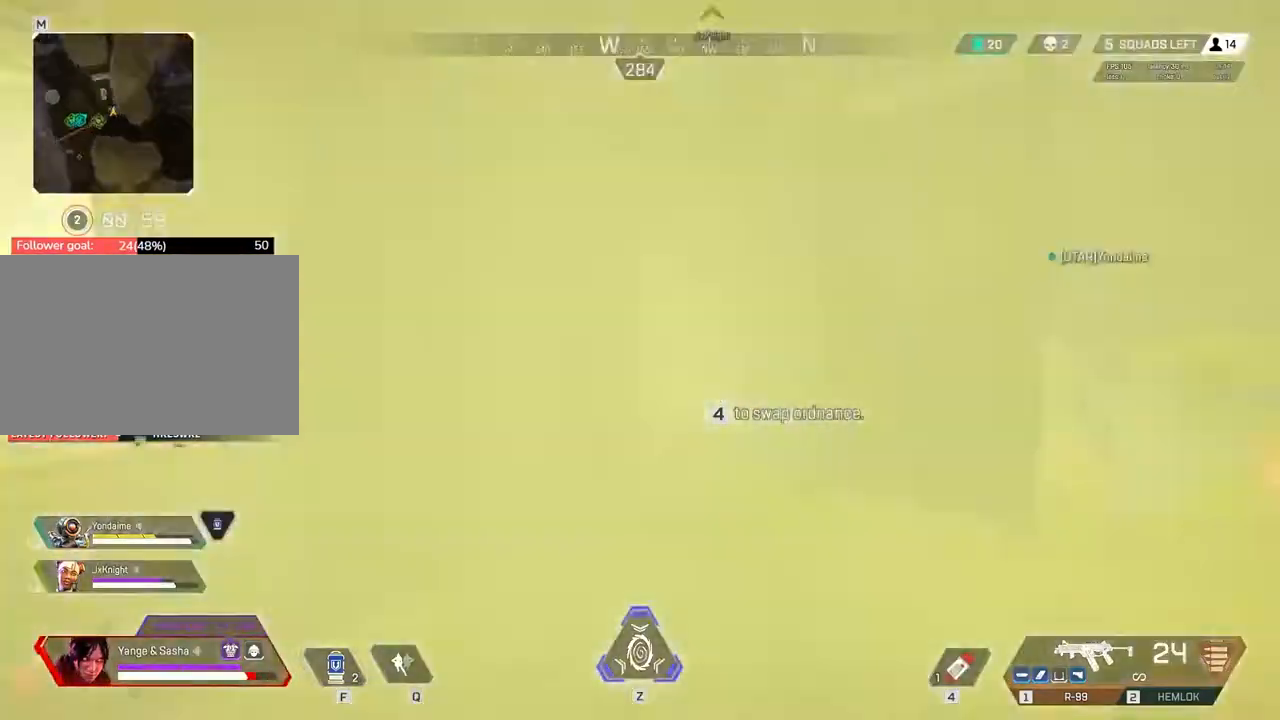
{"keys": ["w"]}
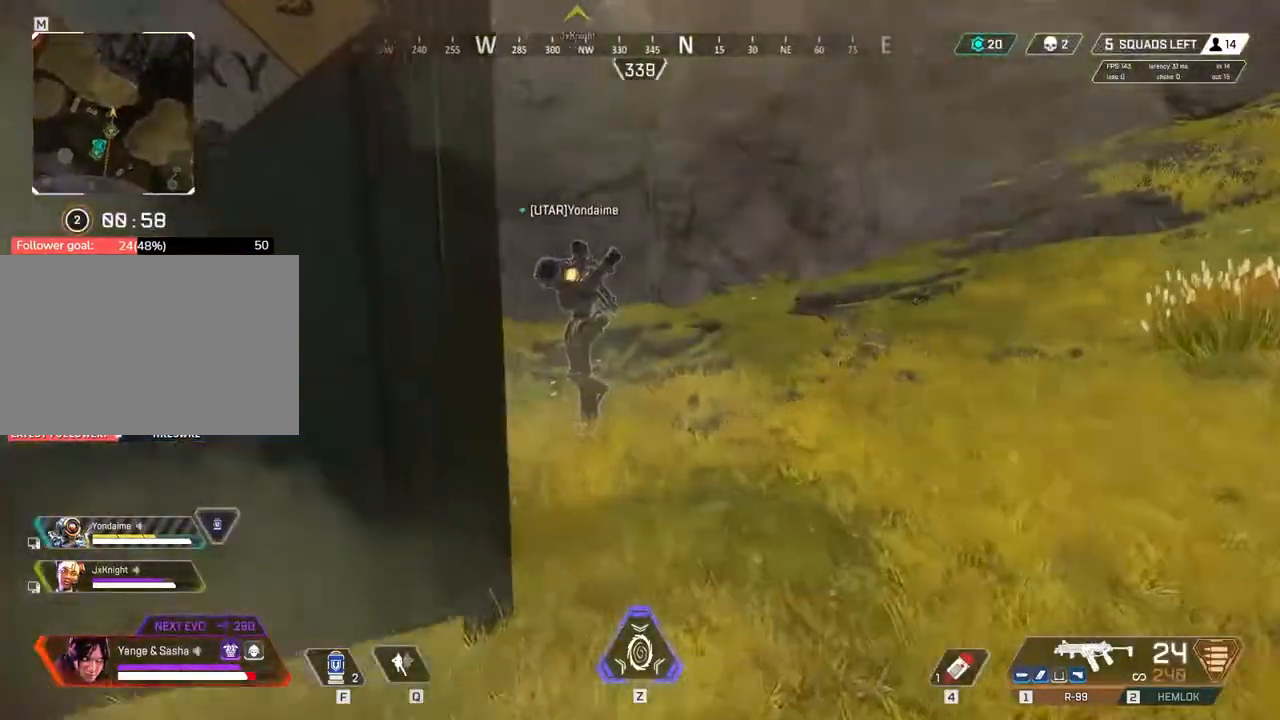
{"keys": ["w"]}
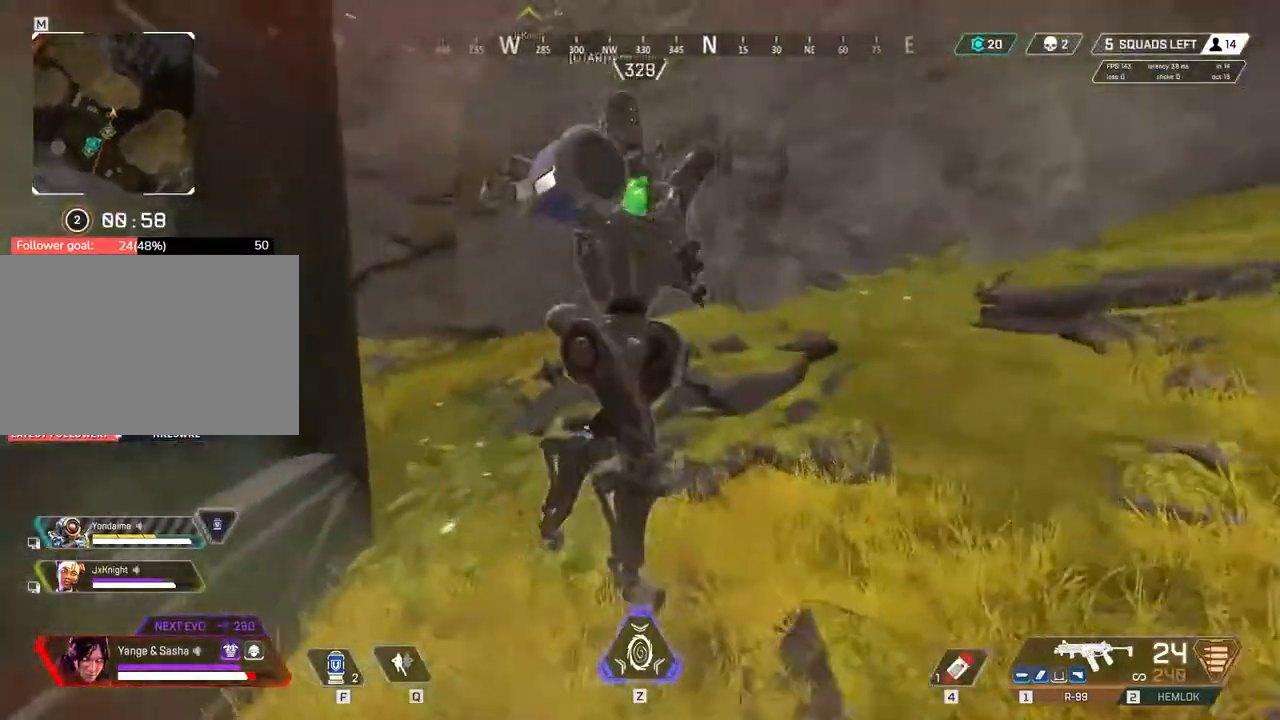
{"keys": ["a"], "events": [[150, "c", "down"], [283, "w", "up"], [467, "a", "down"], [500, "c", "up"]]}